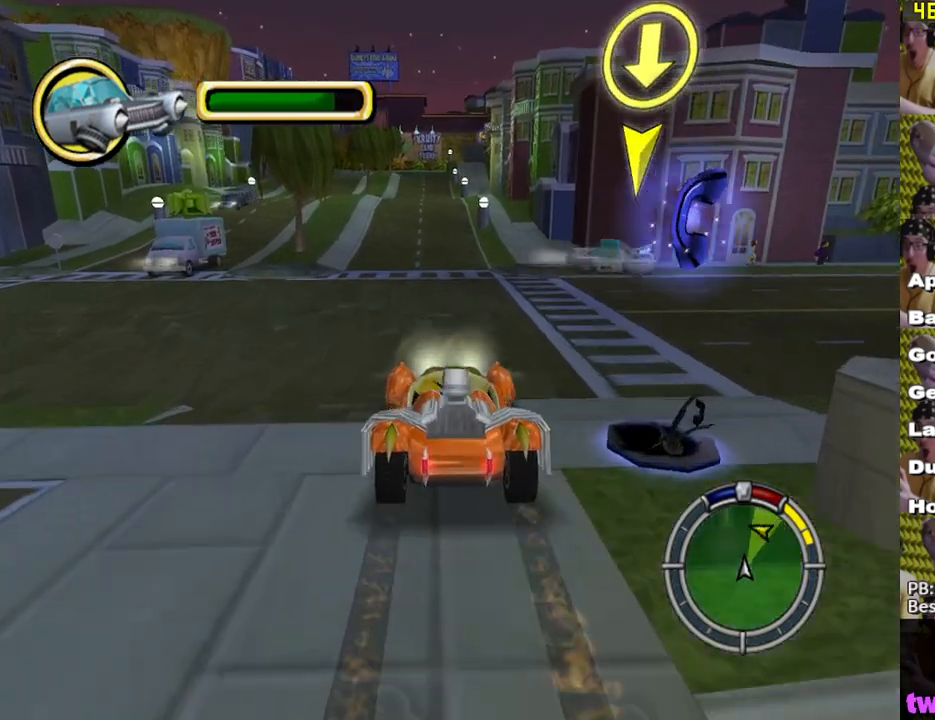
Gameplay with a controller (Xbox layout); each line is a JSON object with the inputs held at the frame after it. "events" lists button and stick changes between this image and that frame as [ms after this image, input, new state], when the widget could be followed in between.
{"buttons": ["X"], "left_stick": "center", "right_stick": "center", "events": [[200, "L1", "down"], [350, "L1", "up"]]}
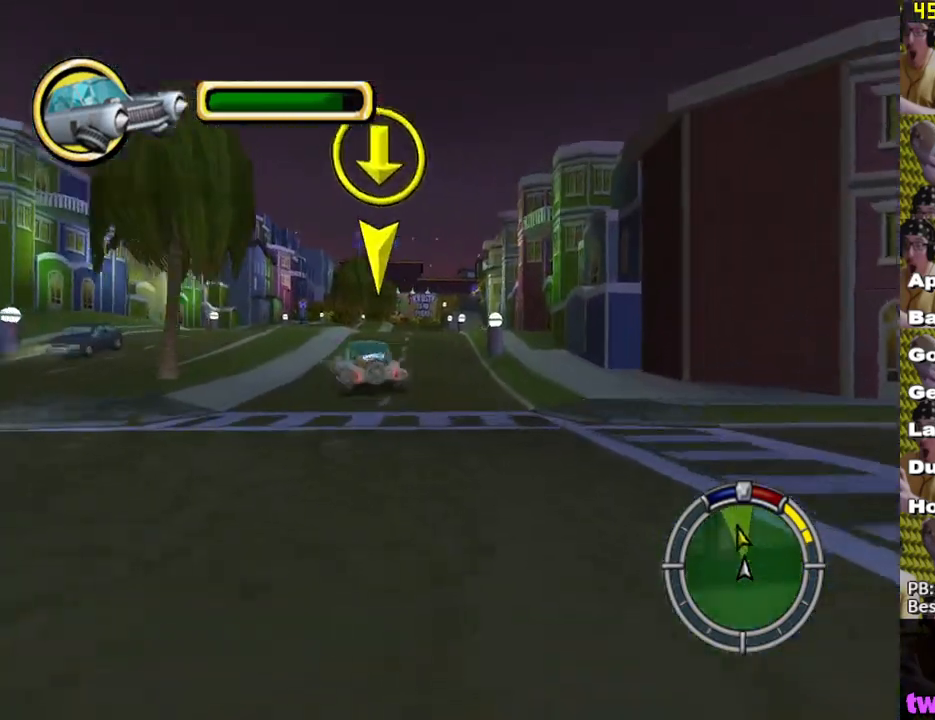
{"buttons": ["A"], "left_stick": "center", "right_stick": "center", "events": [[17, "left_stick", "left"], [167, "left_stick", "center"], [250, "X", "up"], [400, "A", "down"]]}
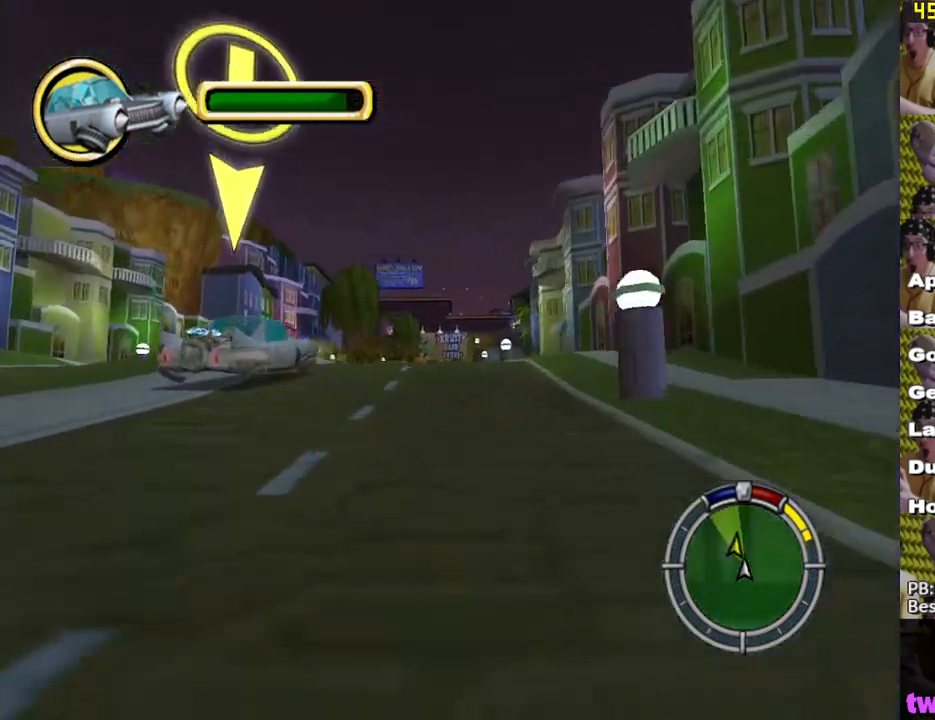
{"buttons": [], "left_stick": "center", "right_stick": "center", "events": [[17, "A", "up"]]}
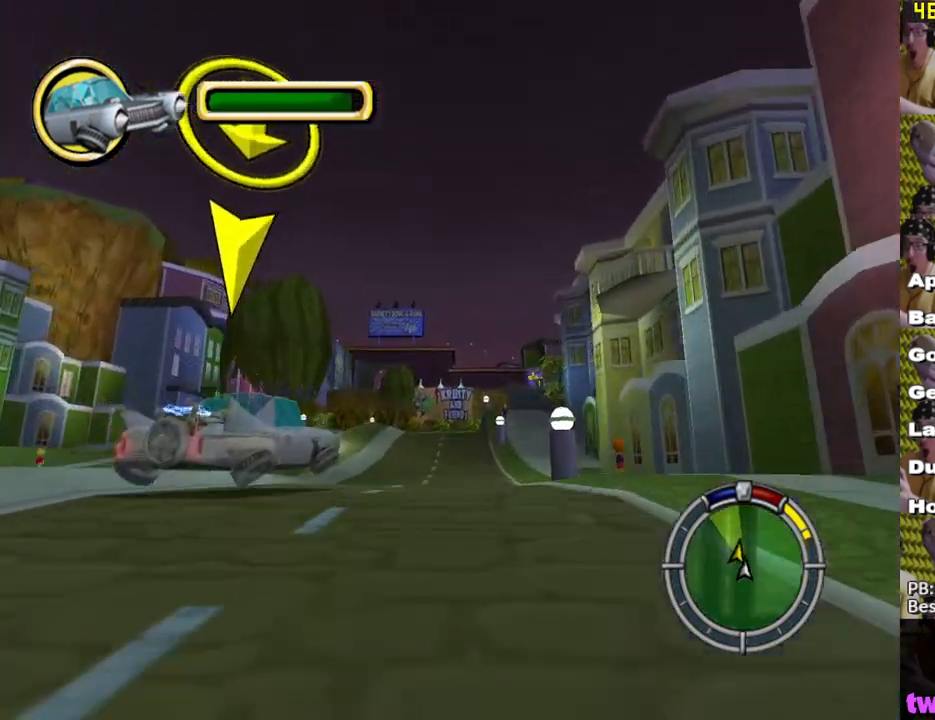
{"buttons": ["X"], "left_stick": "center", "right_stick": "center", "events": [[300, "X", "down"]]}
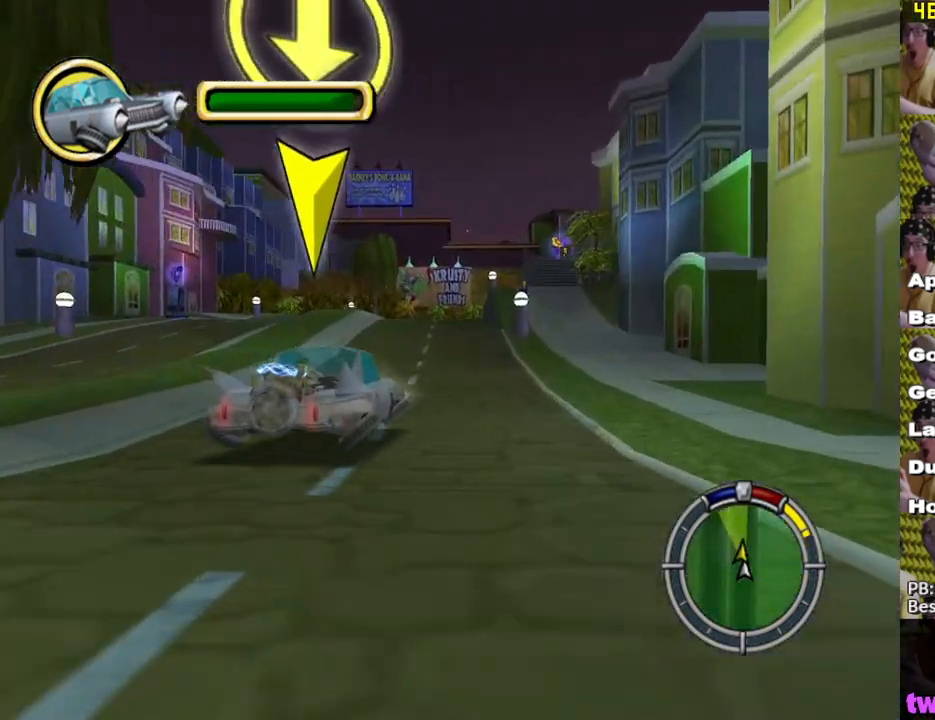
{"buttons": ["X"], "left_stick": "center", "right_stick": "center", "events": [[350, "left_stick", "left"], [450, "left_stick", "center"]]}
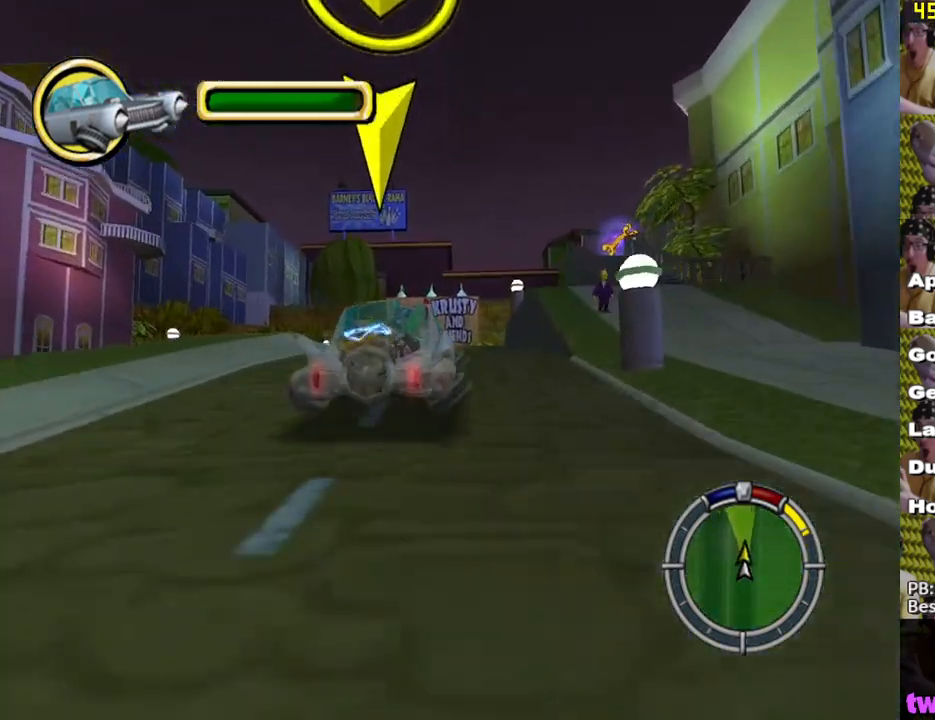
{"buttons": ["L2"], "left_stick": "right", "right_stick": "center", "events": [[267, "X", "up"], [433, "L2", "down"], [483, "left_stick", "right"]]}
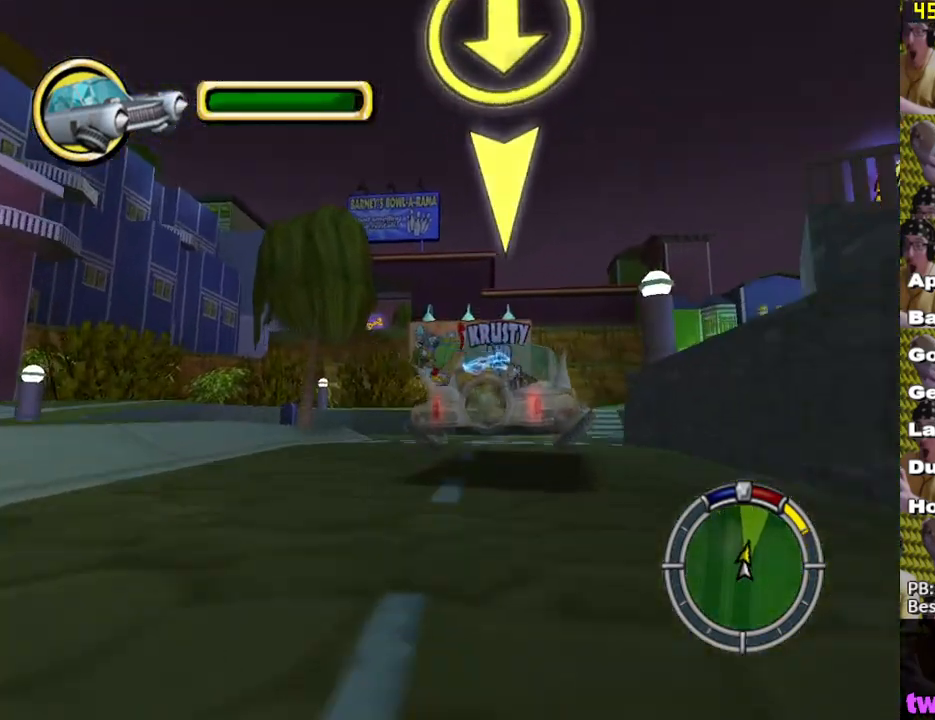
{"buttons": ["L2"], "left_stick": "right", "right_stick": "center", "events": []}
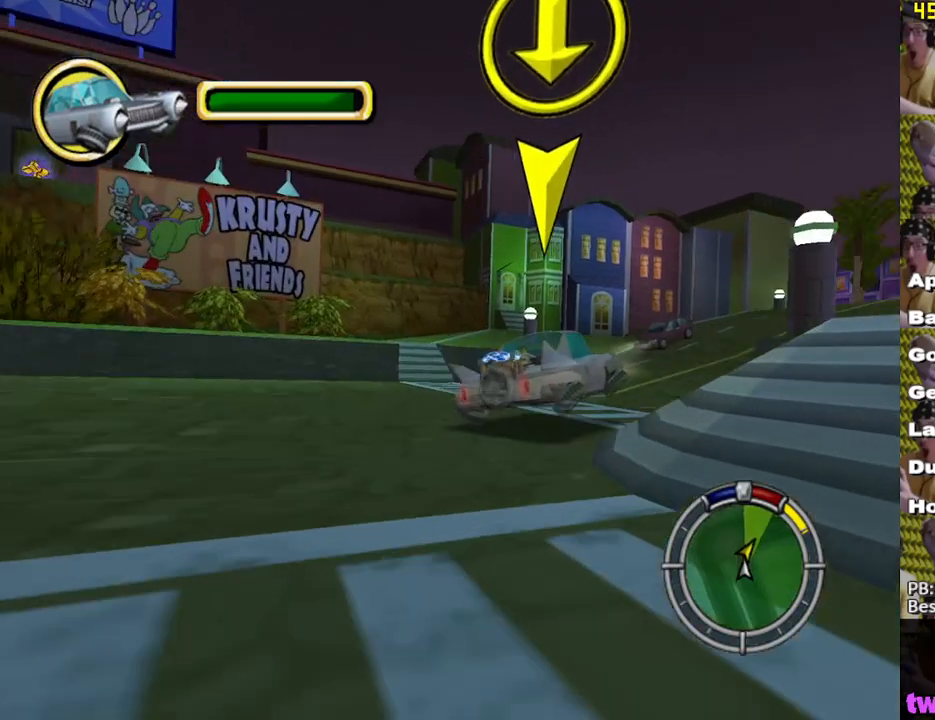
{"buttons": [], "left_stick": "center", "right_stick": "center", "events": [[167, "L2", "up"], [183, "X", "down"], [200, "left_stick", "center"], [300, "X", "up"], [367, "X", "down"], [500, "X", "up"]]}
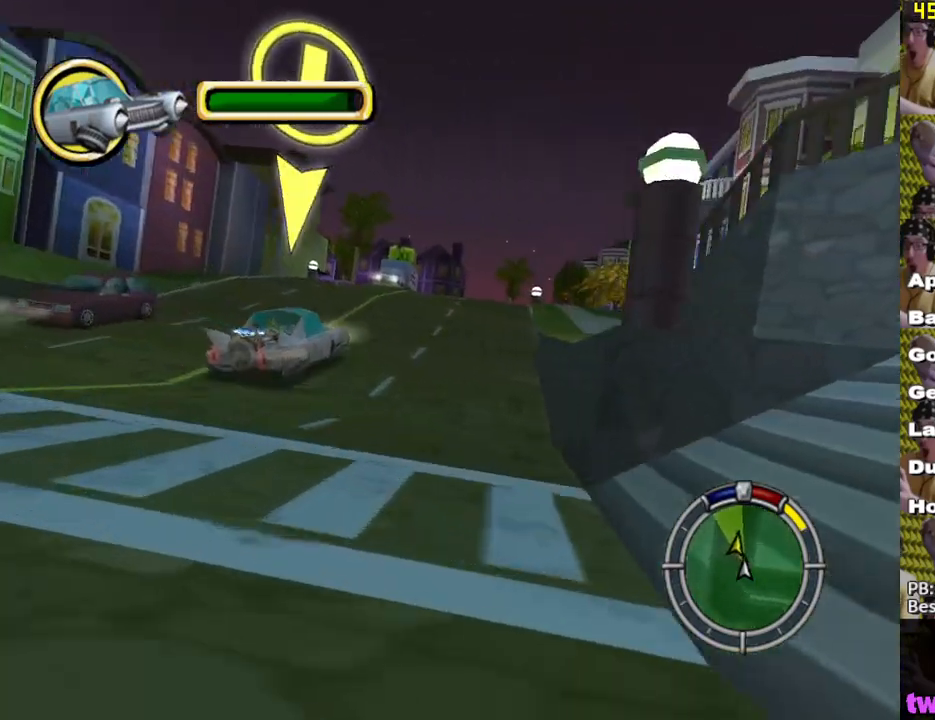
{"buttons": ["X"], "left_stick": "center", "right_stick": "center", "events": [[17, "X", "down"], [317, "left_stick", "right"], [467, "left_stick", "center"]]}
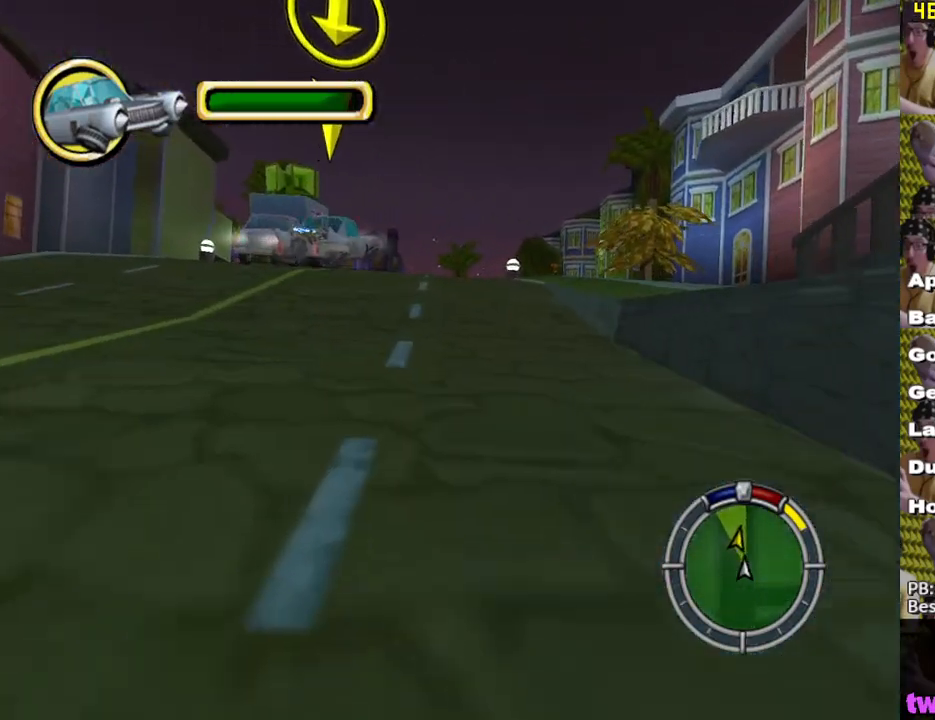
{"buttons": ["X"], "left_stick": "center", "right_stick": "center", "events": [[183, "left_stick", "left"], [300, "left_stick", "center"]]}
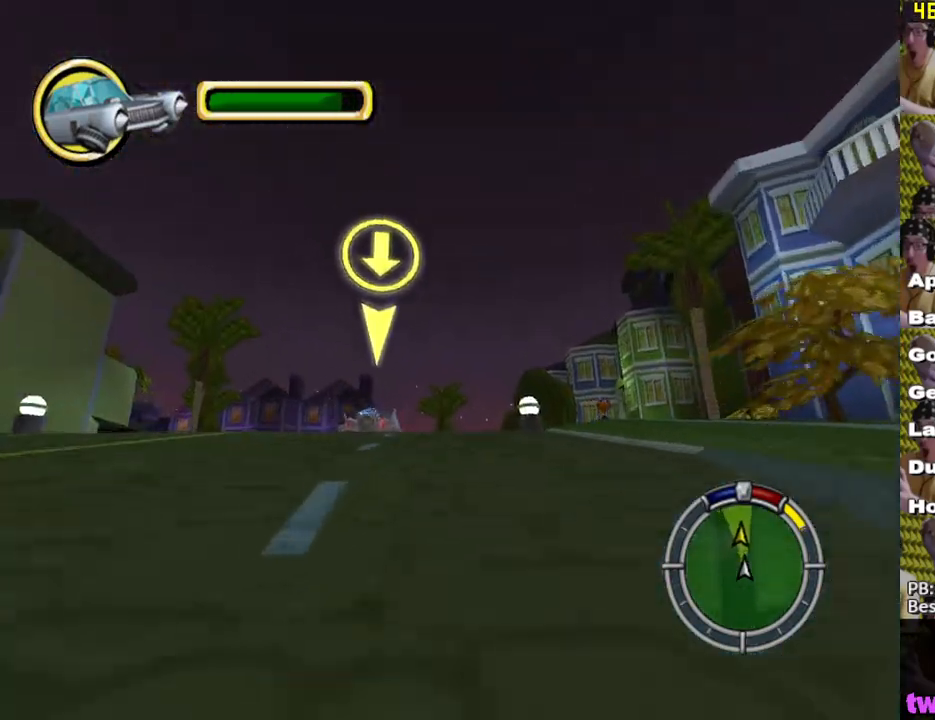
{"buttons": ["X"], "left_stick": "center", "right_stick": "center", "events": [[333, "left_stick", "left"], [483, "left_stick", "center"]]}
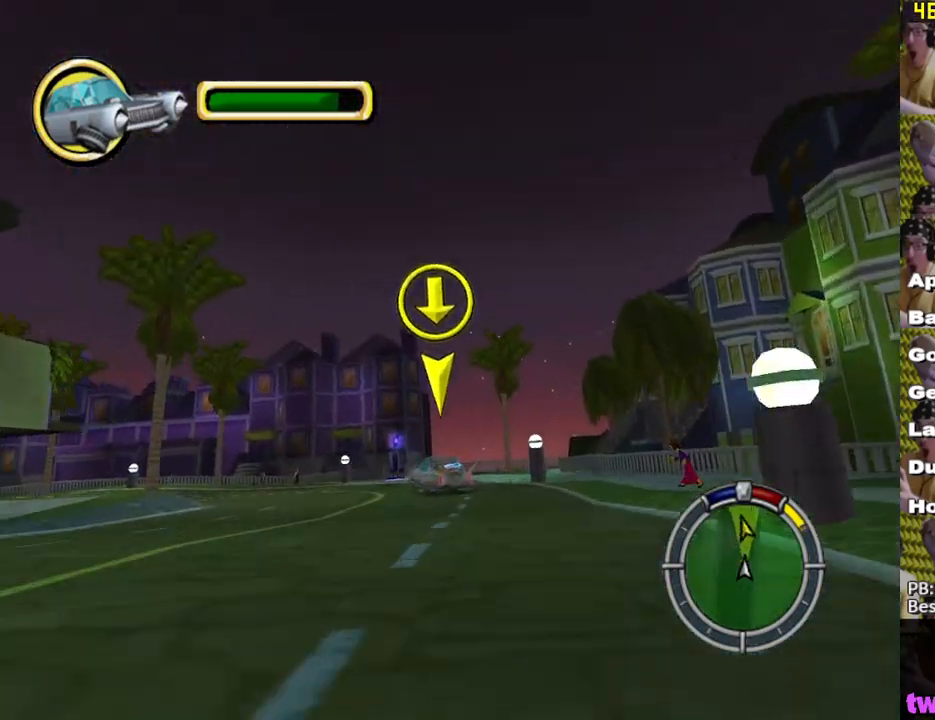
{"buttons": ["X"], "left_stick": "left", "right_stick": "center", "events": [[150, "left_stick", "left"]]}
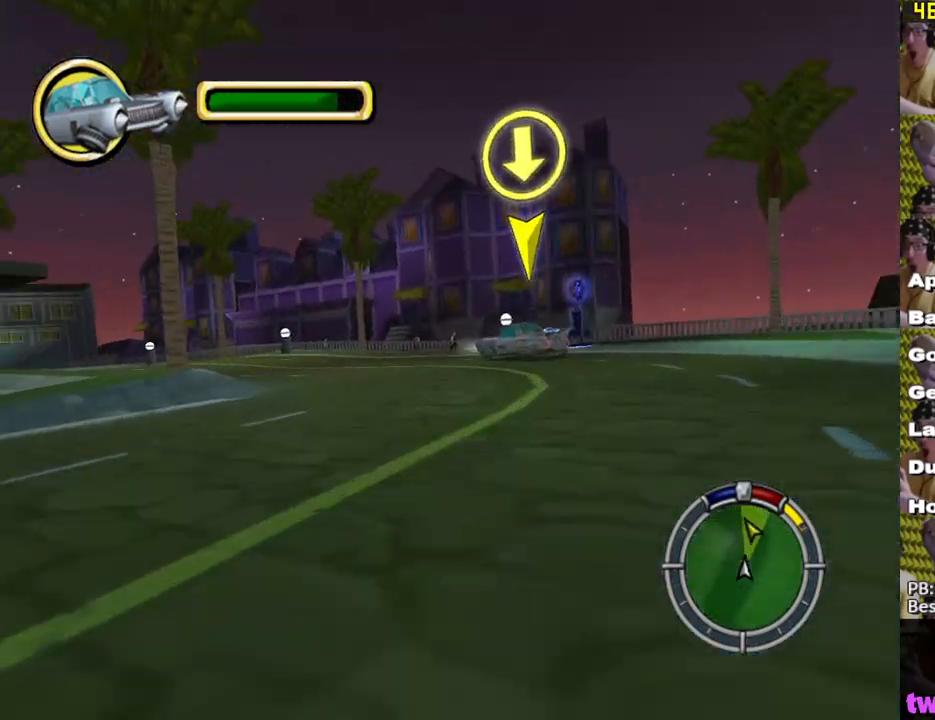
{"buttons": ["X"], "left_stick": "center", "right_stick": "center", "events": [[50, "left_stick", "center"], [217, "left_stick", "left"], [383, "left_stick", "center"]]}
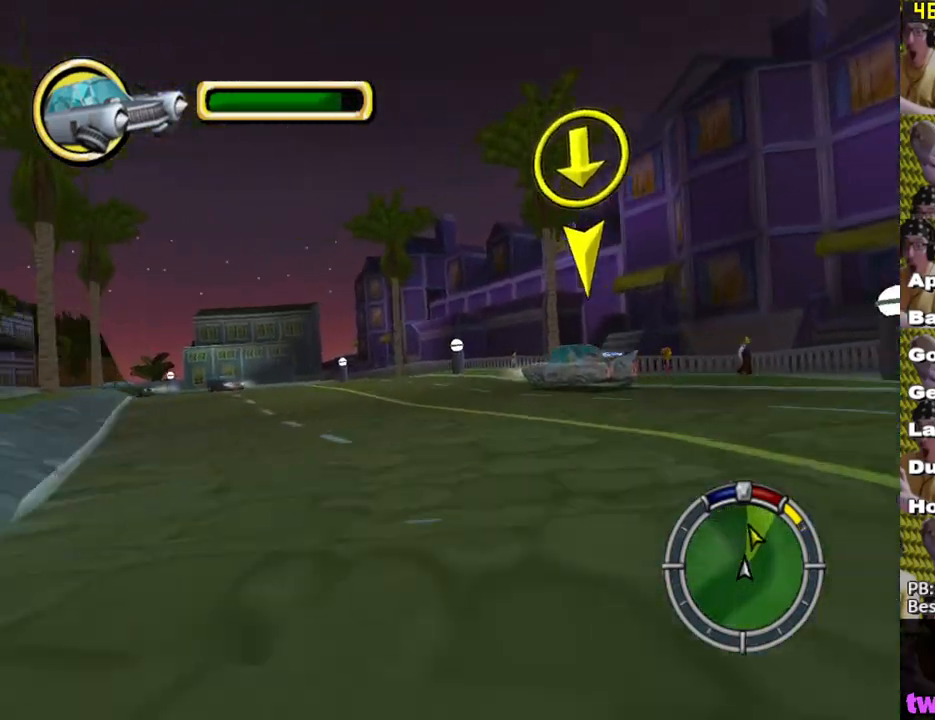
{"buttons": ["X"], "left_stick": "left", "right_stick": "center", "events": [[67, "left_stick", "left"], [233, "left_stick", "center"], [367, "left_stick", "left"]]}
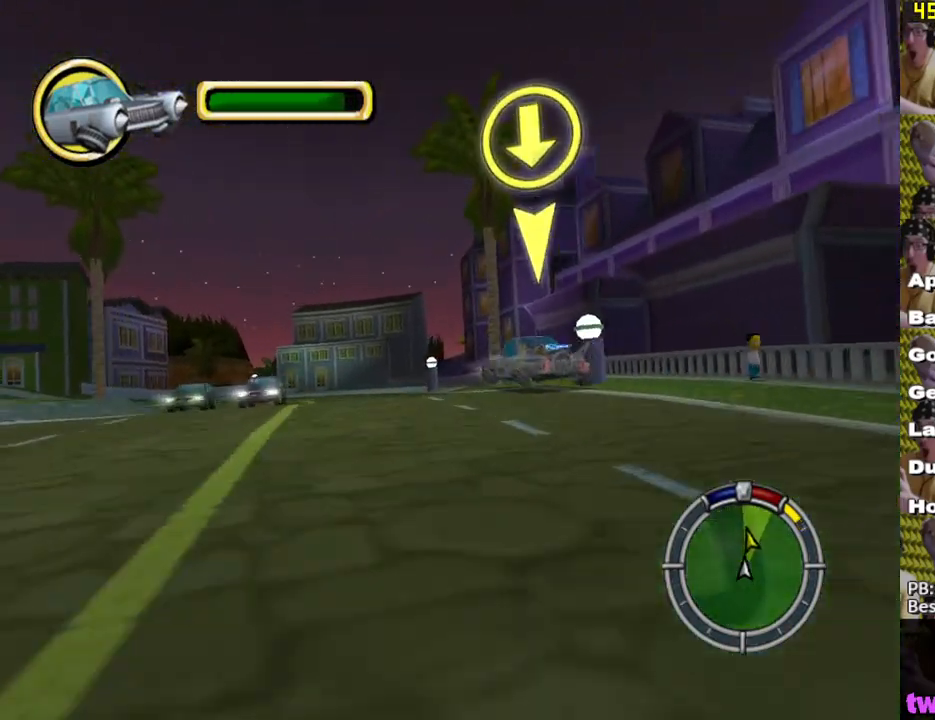
{"buttons": ["X"], "left_stick": "left", "right_stick": "center", "events": [[100, "left_stick", "center"], [200, "left_stick", "left"], [317, "left_stick", "center"], [433, "left_stick", "left"]]}
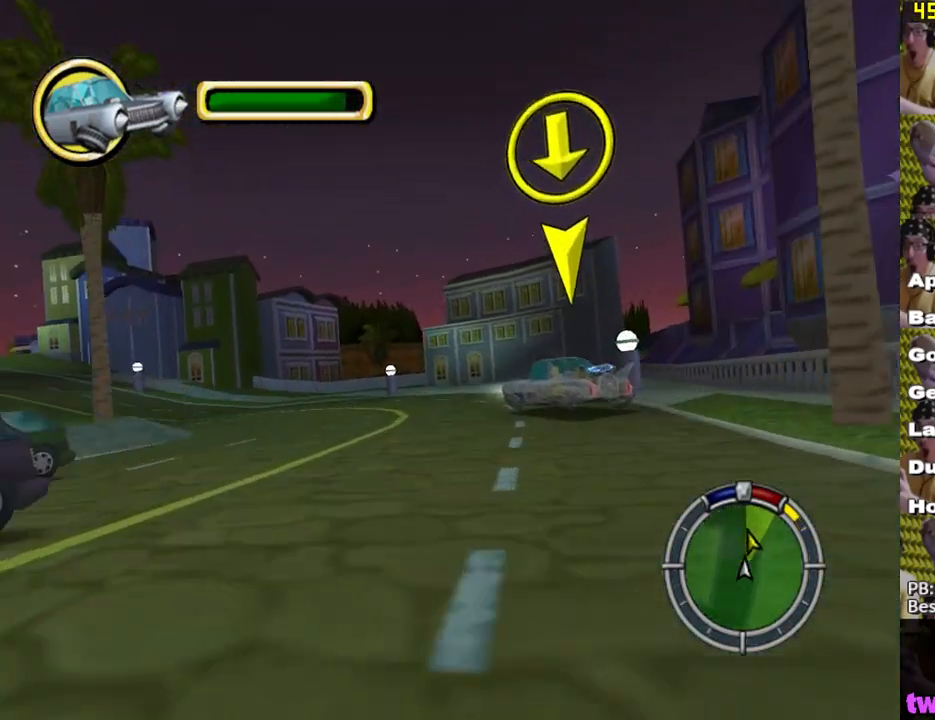
{"buttons": ["X"], "left_stick": "left", "right_stick": "center", "events": [[400, "left_stick", "center"], [500, "left_stick", "left"]]}
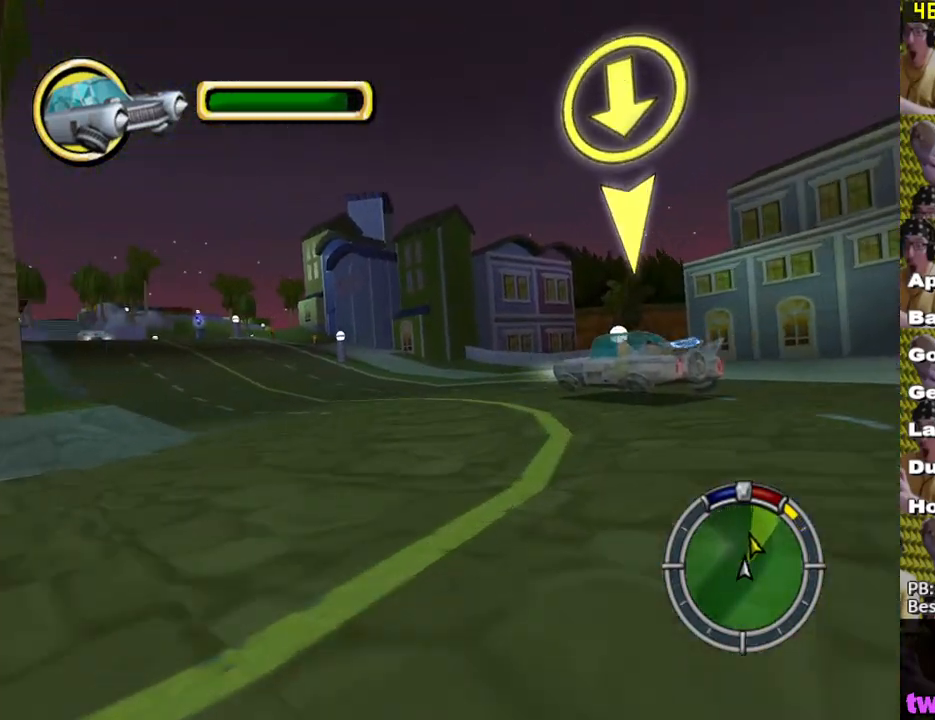
{"buttons": ["X"], "left_stick": "left", "right_stick": "center", "events": [[267, "left_stick", "center"], [400, "left_stick", "left"]]}
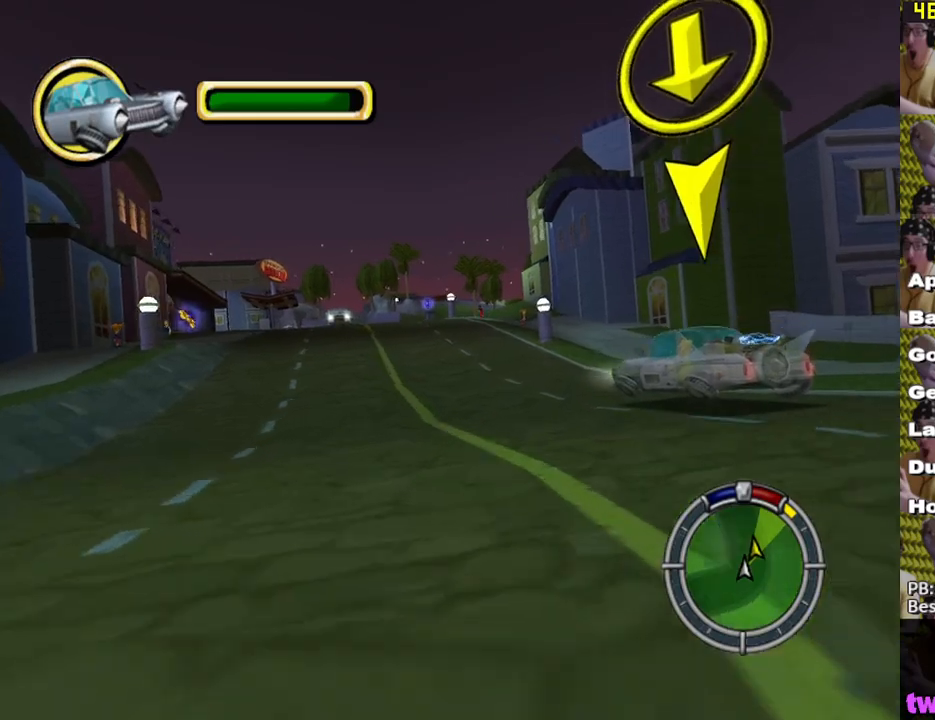
{"buttons": ["X"], "left_stick": "left", "right_stick": "center", "events": [[83, "left_stick", "center"], [433, "left_stick", "left"]]}
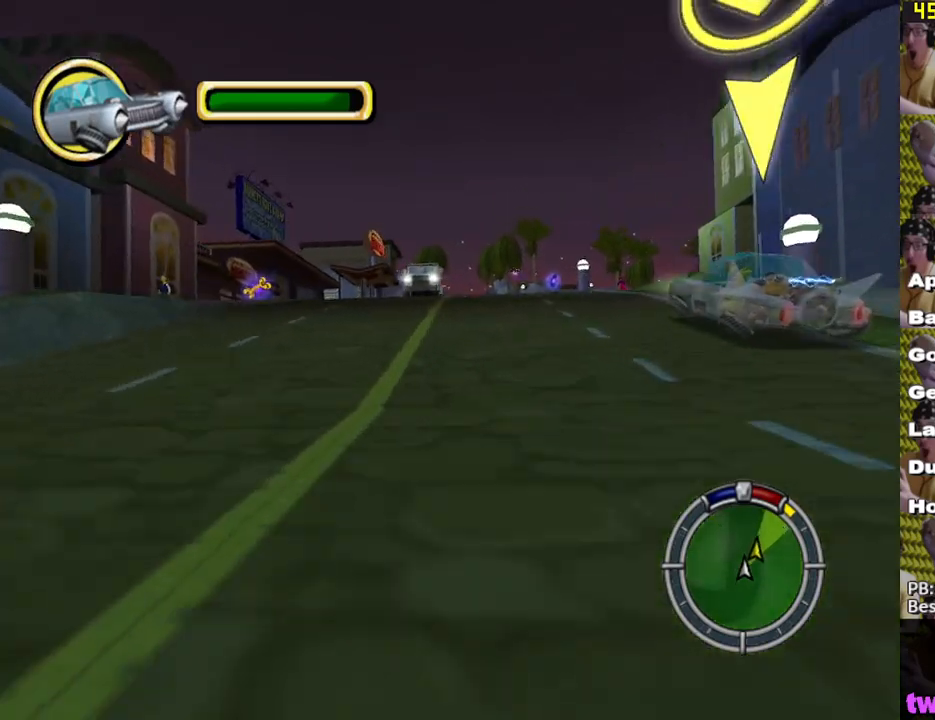
{"buttons": ["X"], "left_stick": "center", "right_stick": "center", "events": [[100, "left_stick", "center"]]}
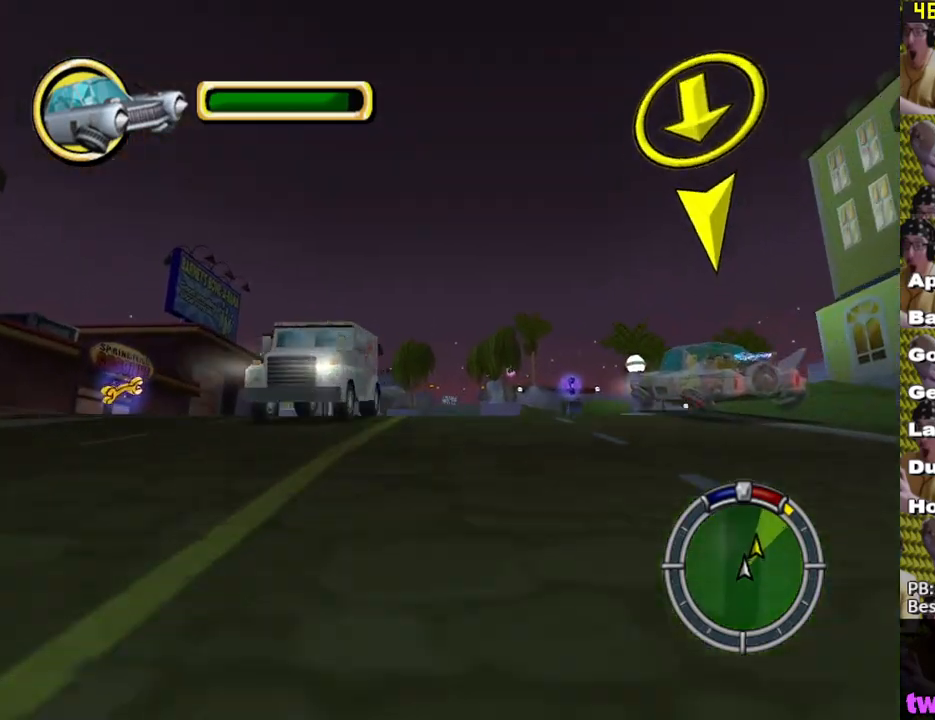
{"buttons": ["X"], "left_stick": "center", "right_stick": "down", "events": [[217, "right_stick", "down"]]}
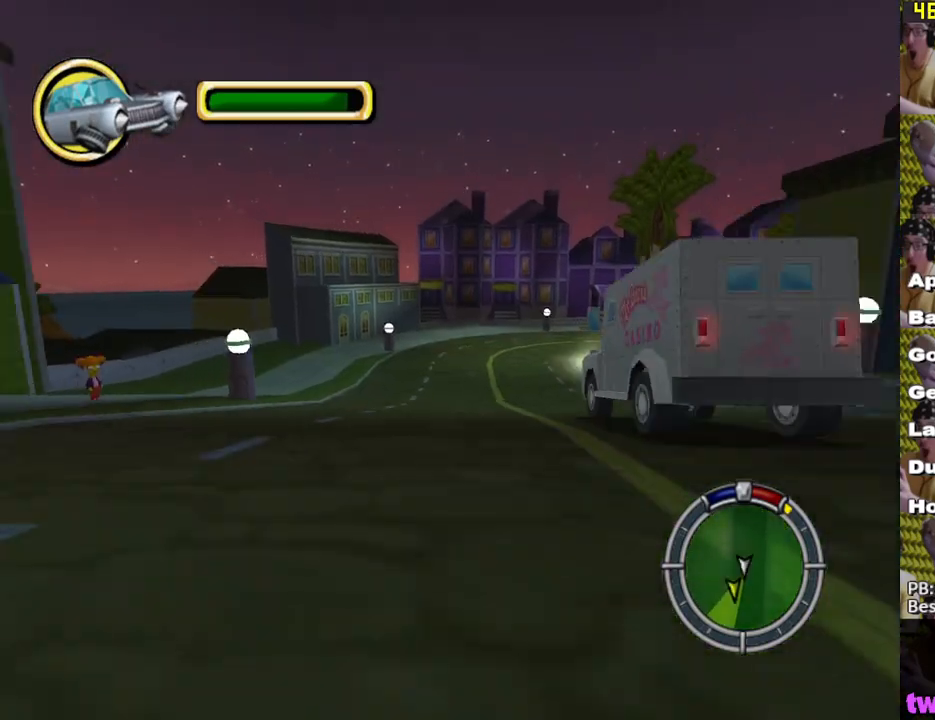
{"buttons": ["X"], "left_stick": "center", "right_stick": "center", "events": [[167, "right_stick", "center"]]}
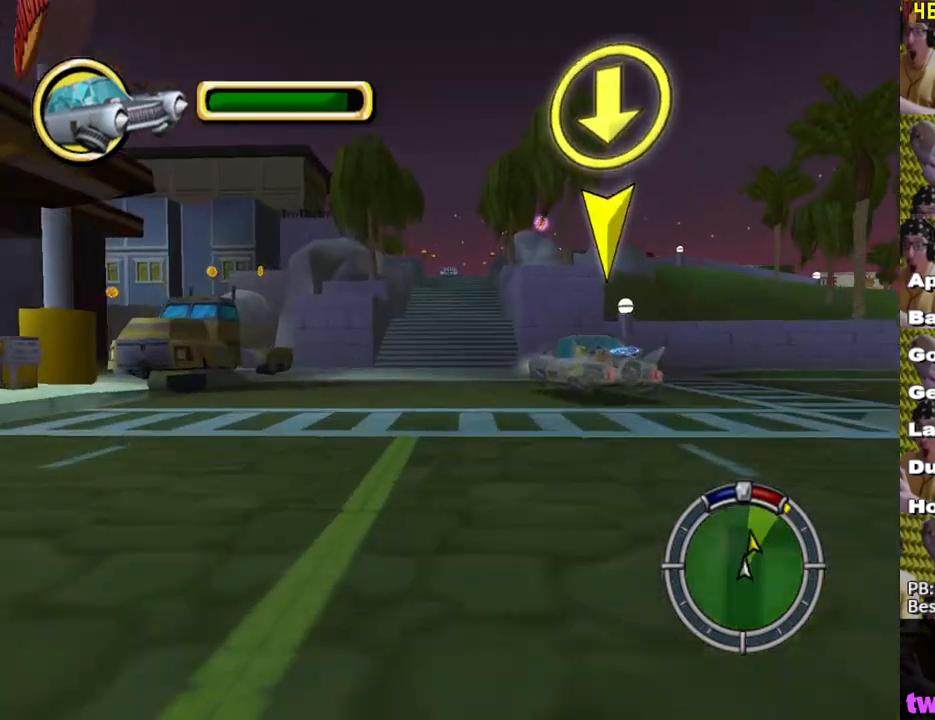
{"buttons": ["X"], "left_stick": "center", "right_stick": "center", "events": [[133, "L1", "down"], [267, "L1", "up"]]}
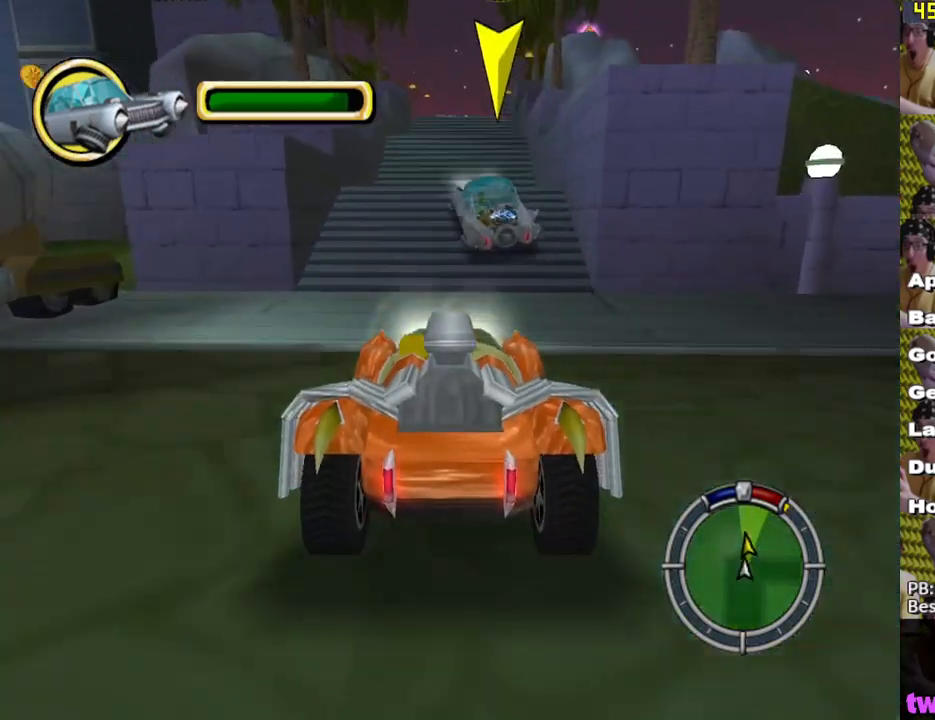
{"buttons": ["X"], "left_stick": "center", "right_stick": "center", "events": [[183, "left_stick", "right"], [233, "left_stick", "center"]]}
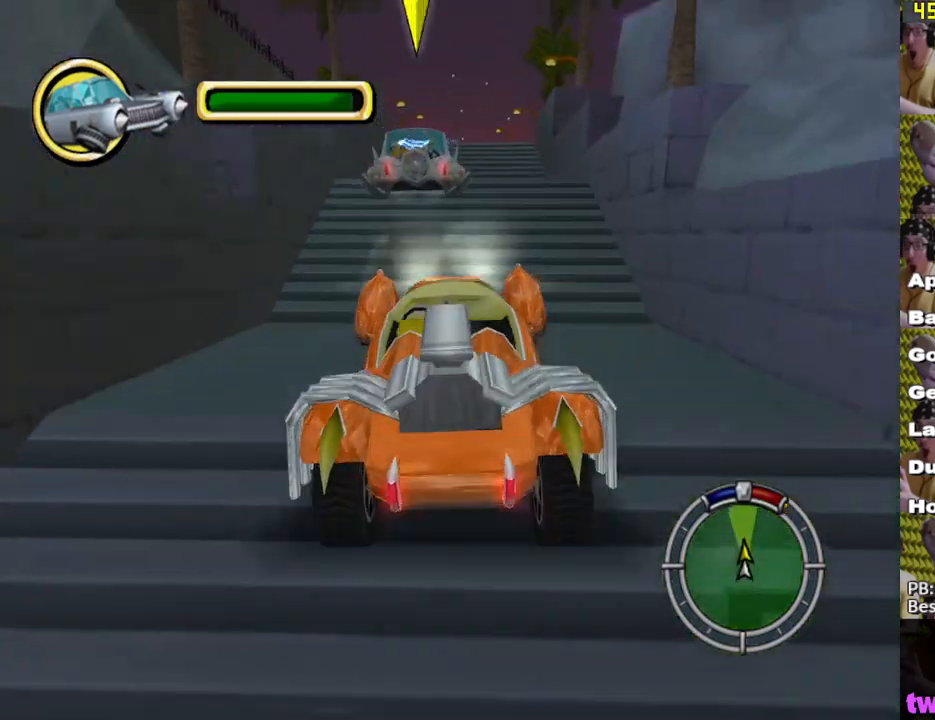
{"buttons": ["X"], "left_stick": "right", "right_stick": "center", "events": [[267, "L1", "down"], [333, "left_stick", "right"], [433, "L1", "up"]]}
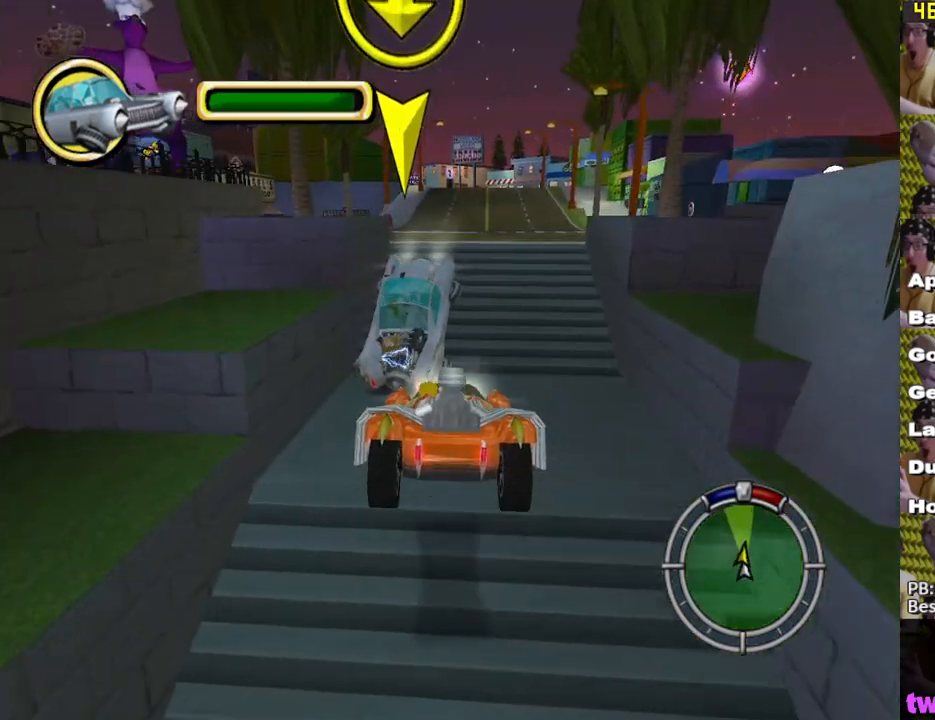
{"buttons": ["X"], "left_stick": "center", "right_stick": "center", "events": [[167, "left_stick", "center"]]}
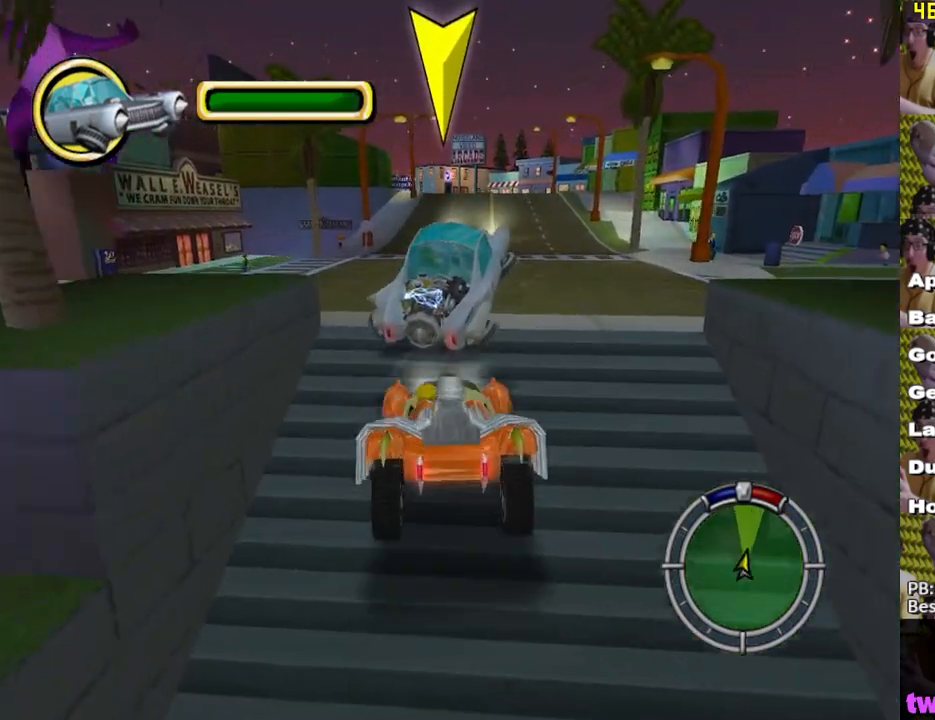
{"buttons": ["X"], "left_stick": "center", "right_stick": "center", "events": []}
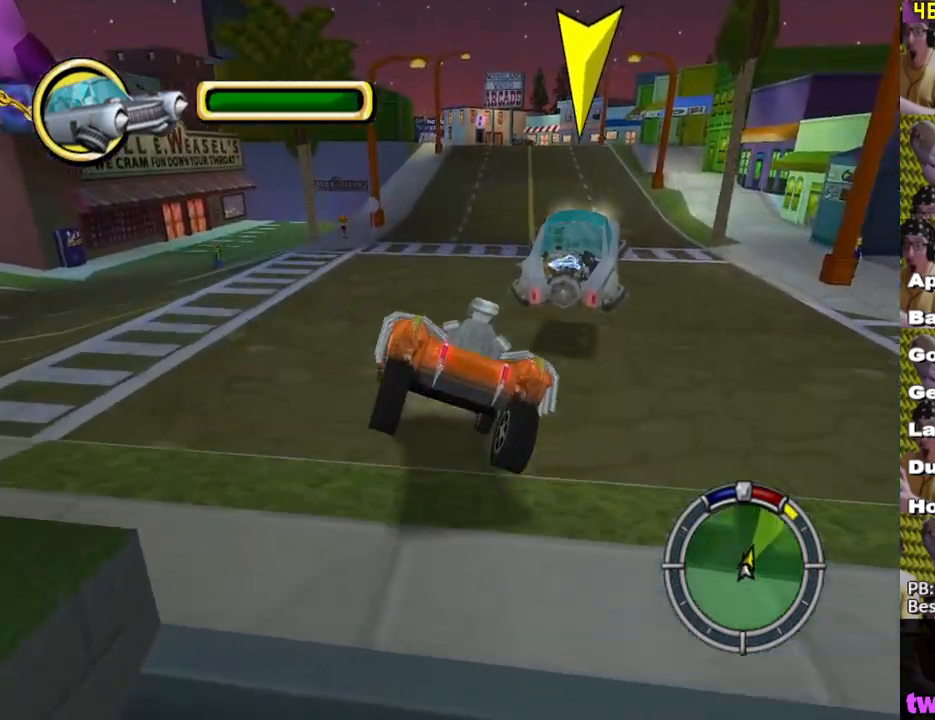
{"buttons": ["X"], "left_stick": "right", "right_stick": "center", "events": [[233, "left_stick", "right"]]}
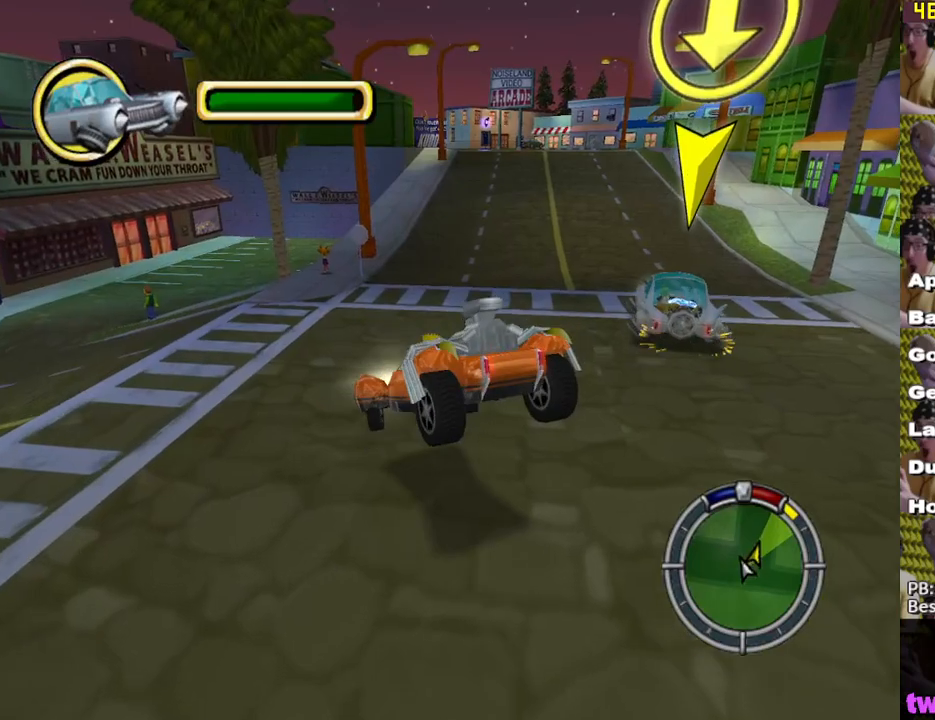
{"buttons": ["X"], "left_stick": "right", "right_stick": "center", "events": []}
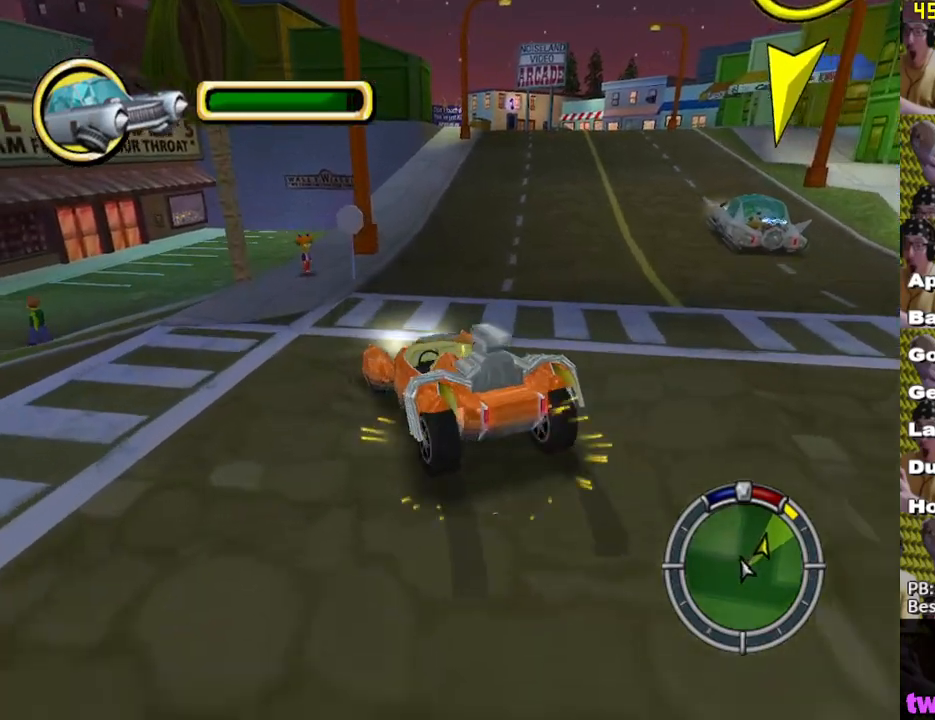
{"buttons": ["X"], "left_stick": "down-right", "right_stick": "center", "events": [[33, "left_stick", "center"], [283, "left_stick", "down-right"]]}
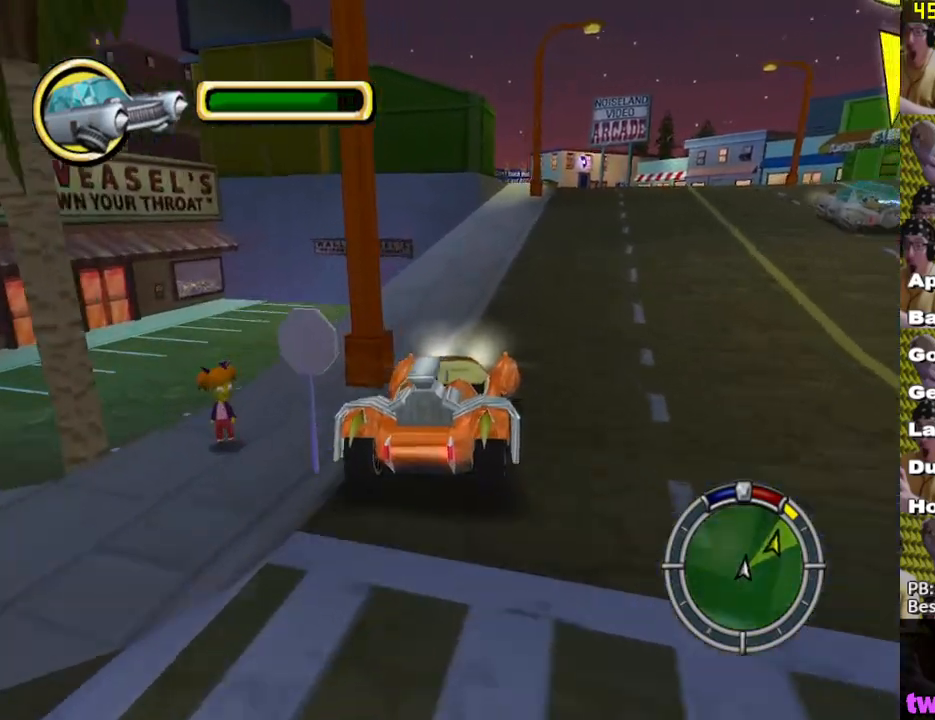
{"buttons": ["X"], "left_stick": "right", "right_stick": "center", "events": [[133, "left_stick", "center"], [300, "left_stick", "left"], [417, "left_stick", "center"], [500, "left_stick", "right"]]}